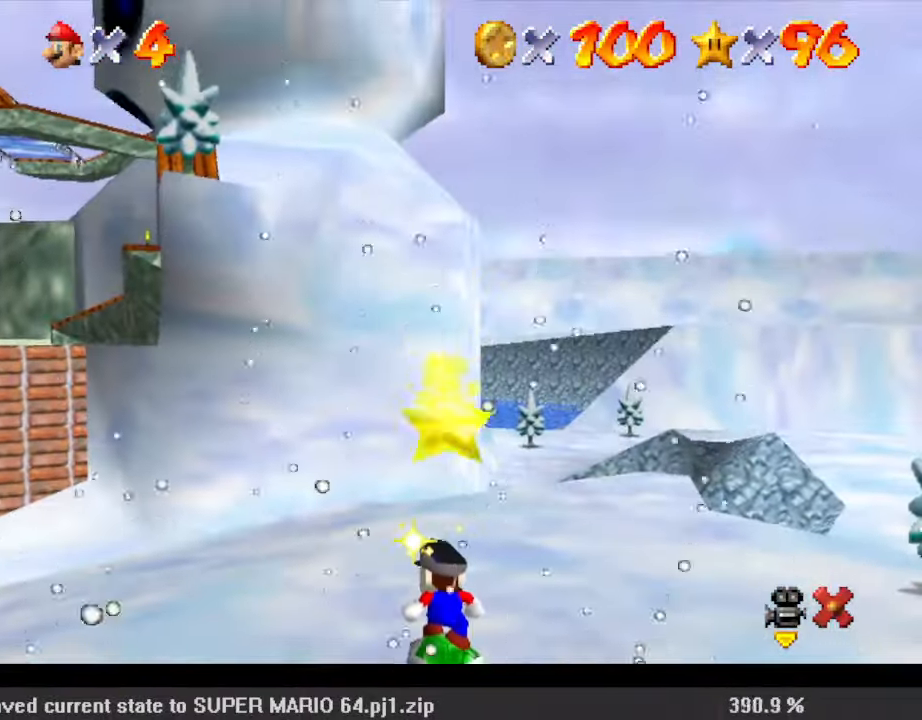
Gameplay with keyboard; each line is a JSON object with the keys held at the frame after it. "events" lists presses ("down") and releases ("up") of "a", "c", "ctrl", "d", "down", "left", "return", "right", "s", "shift", "up", "w", "x" and "y" between this image and that frame as [ms after this image, input, new state], when the widget could be followed in between. No other keys are recorded. Mouse input is not recorded.
{"keys": ["down", "right"], "events": [[400, "down", "down"], [400, "right", "down"]]}
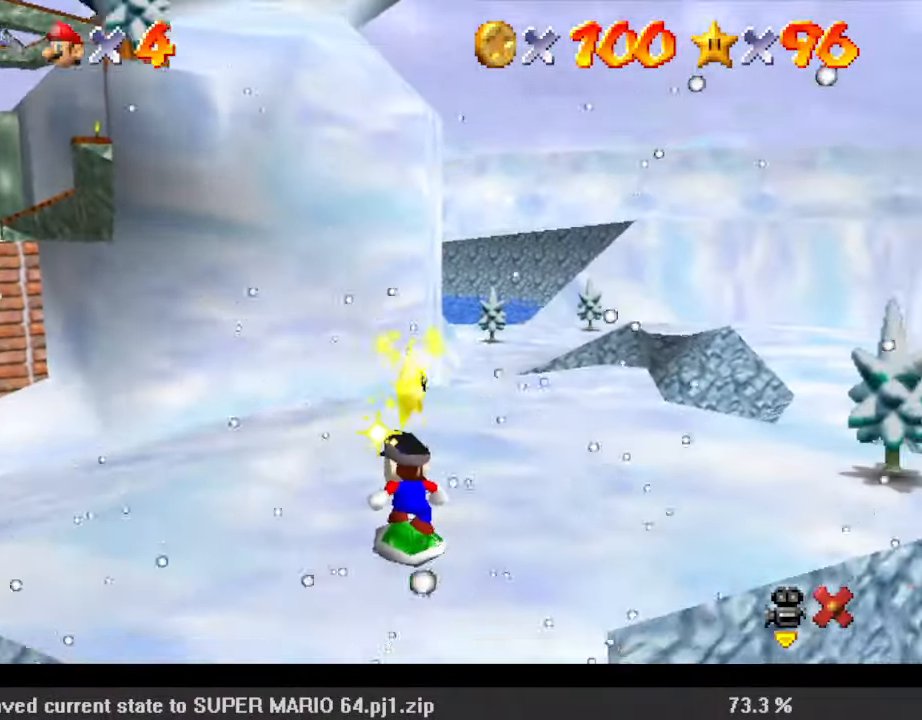
{"keys": [], "events": [[267, "down", "up"], [300, "right", "up"]]}
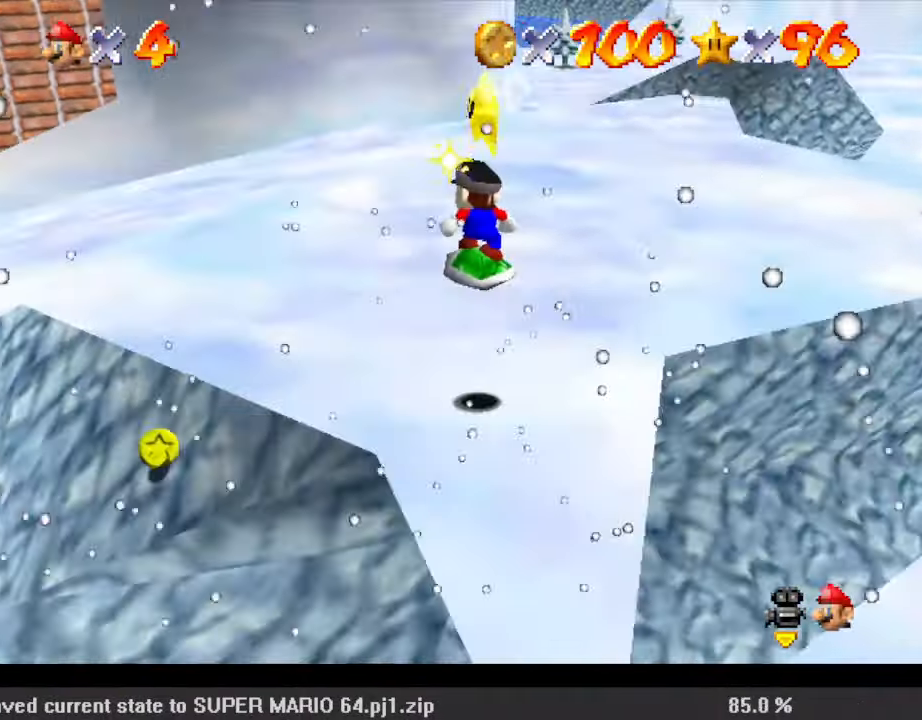
{"keys": ["shift"], "events": [[33, "right", "down"], [100, "down", "down"], [167, "down", "up"], [167, "right", "up"], [333, "y", "down"], [400, "y", "up"], [500, "shift", "down"]]}
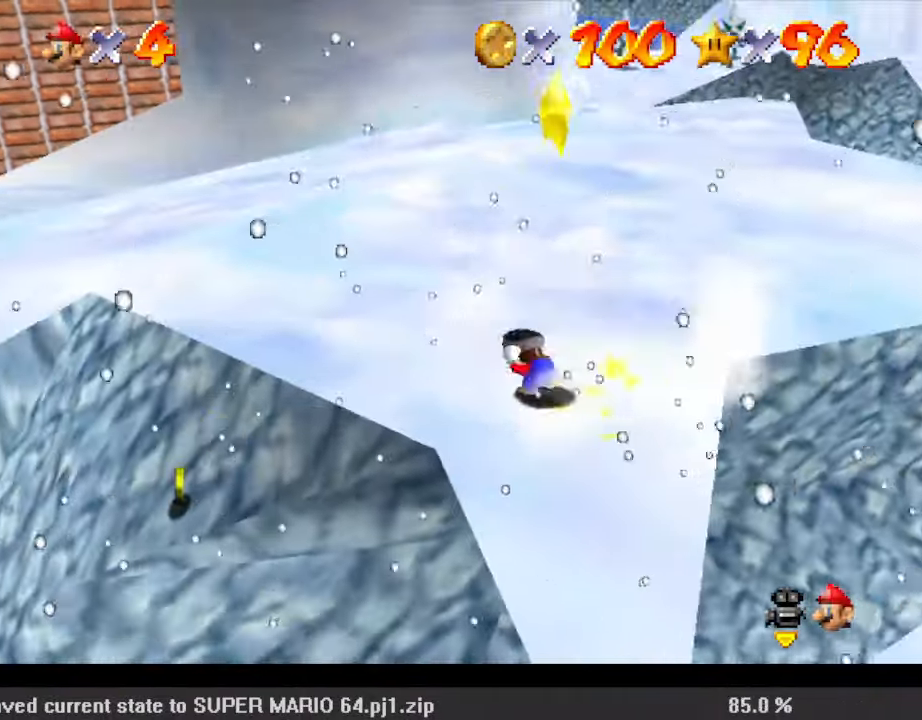
{"keys": ["down", "right"], "events": [[100, "down", "down"], [100, "right", "down"], [233, "shift", "up"], [367, "d", "down"], [467, "d", "up"]]}
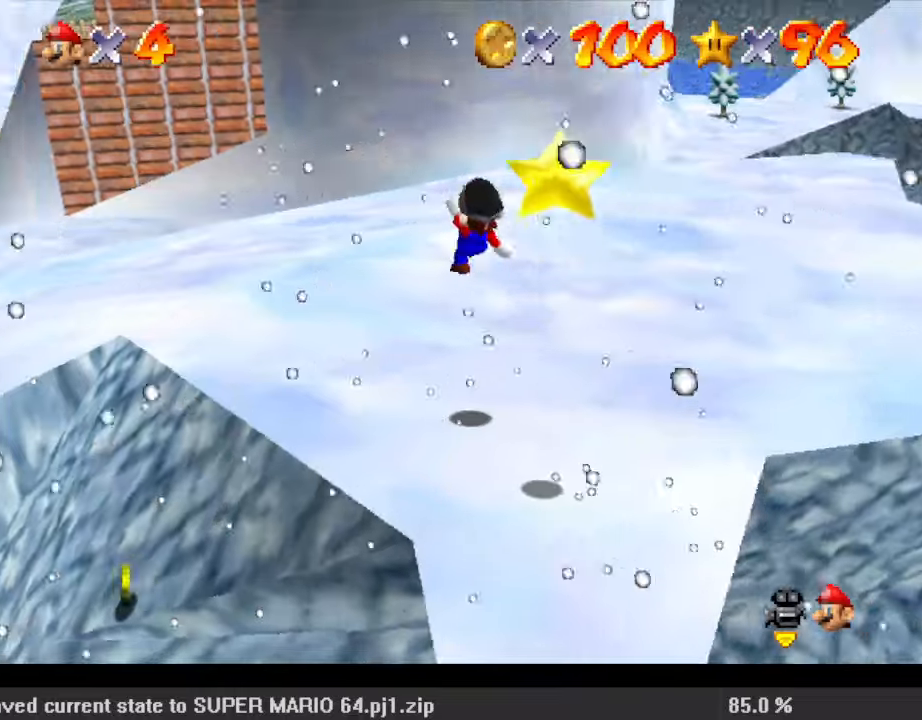
{"keys": ["down", "left"], "events": [[33, "d", "down"], [33, "right", "up"], [100, "d", "up"], [200, "d", "down"], [300, "d", "up"], [400, "d", "down"], [400, "left", "down"], [467, "d", "up"]]}
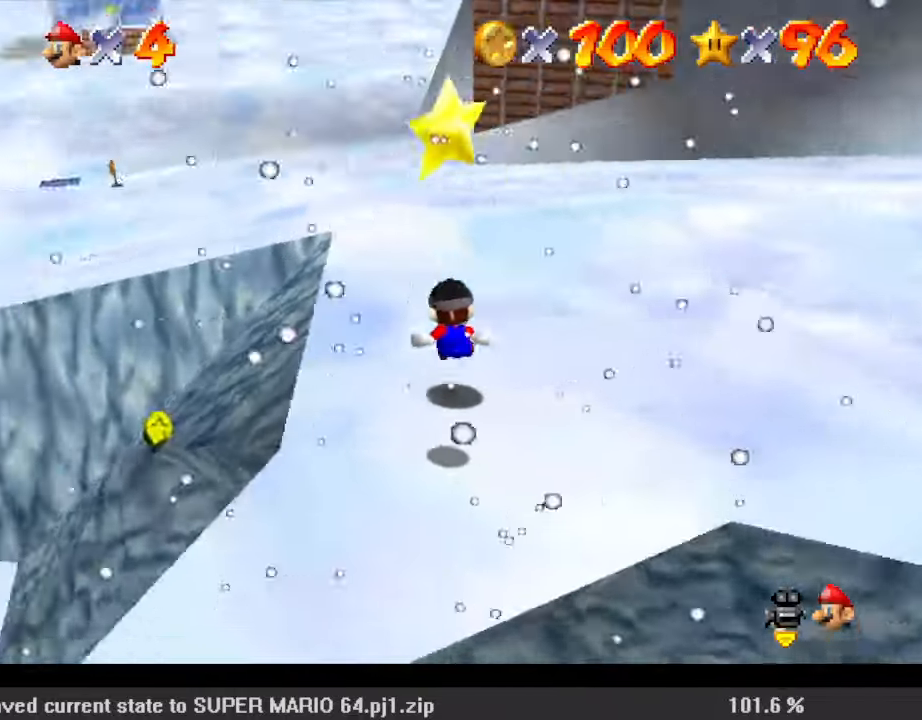
{"keys": ["down", "left", "shift"], "events": [[133, "down", "up"], [167, "left", "up"], [300, "shift", "down"], [367, "down", "down"], [367, "left", "down"]]}
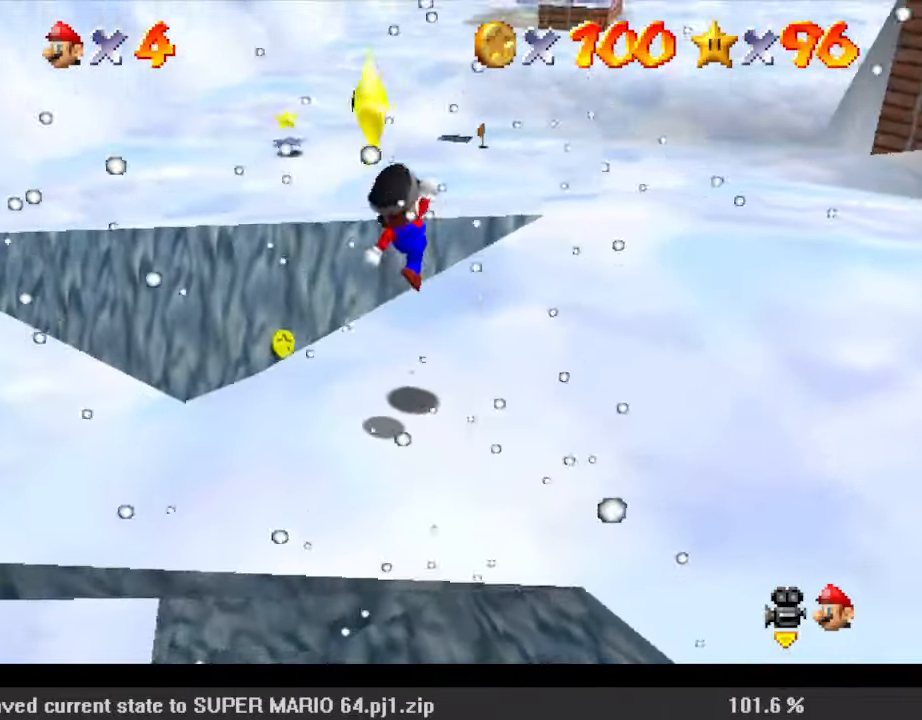
{"keys": [], "events": [[133, "y", "down"], [167, "shift", "up"], [233, "left", "up"], [233, "y", "up"], [300, "down", "up"]]}
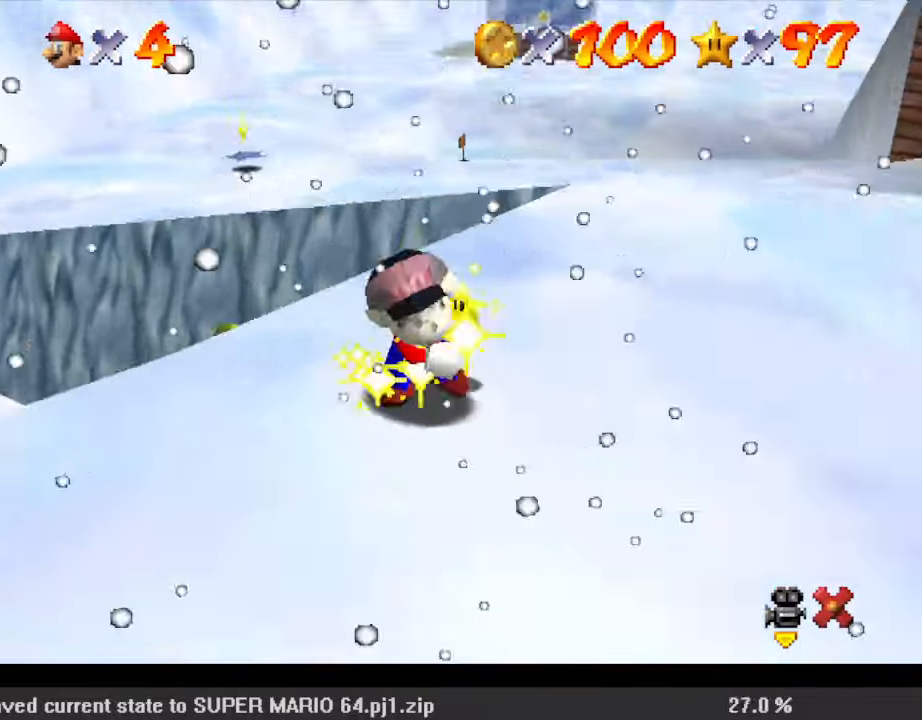
{"keys": ["right"], "events": [[467, "right", "down"]]}
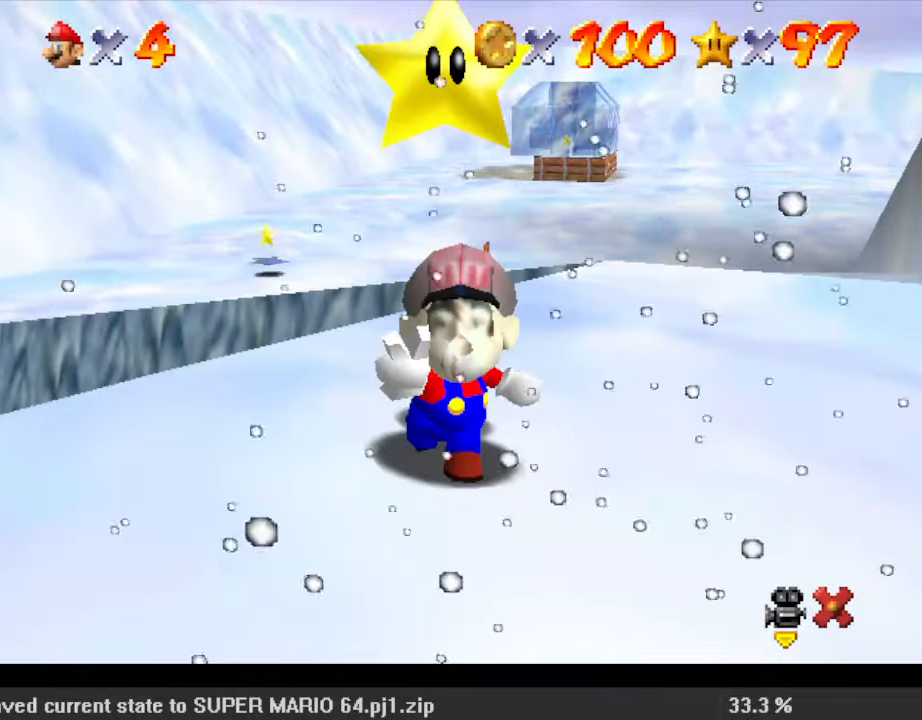
{"keys": [], "events": [[133, "shift", "down"], [233, "shift", "up"], [367, "right", "up"]]}
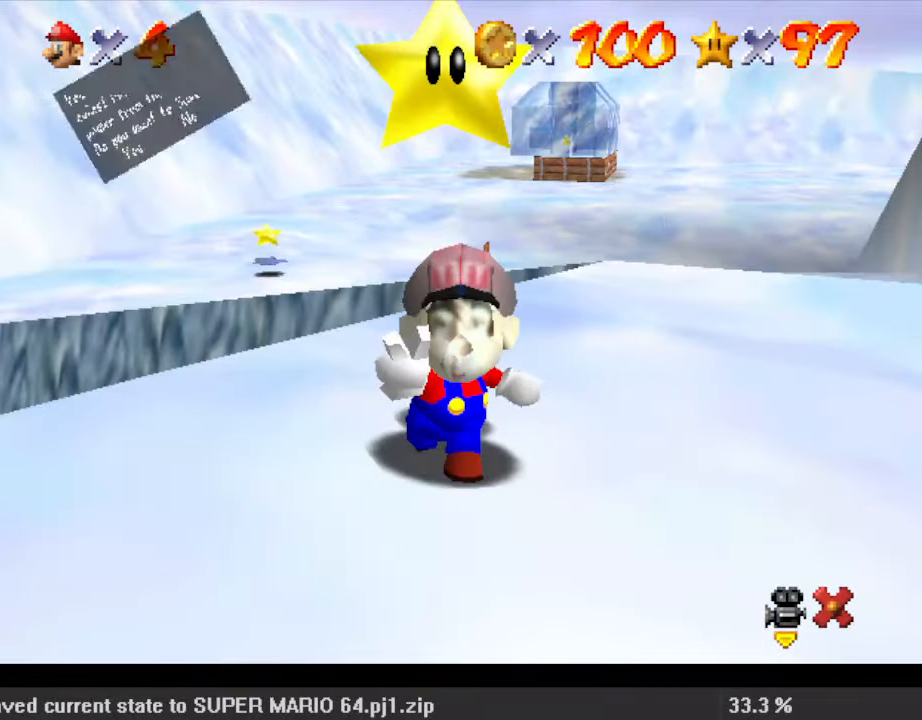
{"keys": [], "events": [[67, "shift", "down"], [100, "shift", "up"], [200, "right", "down"], [200, "shift", "down"], [300, "shift", "up"], [333, "right", "up"], [367, "shift", "down"], [467, "shift", "up"]]}
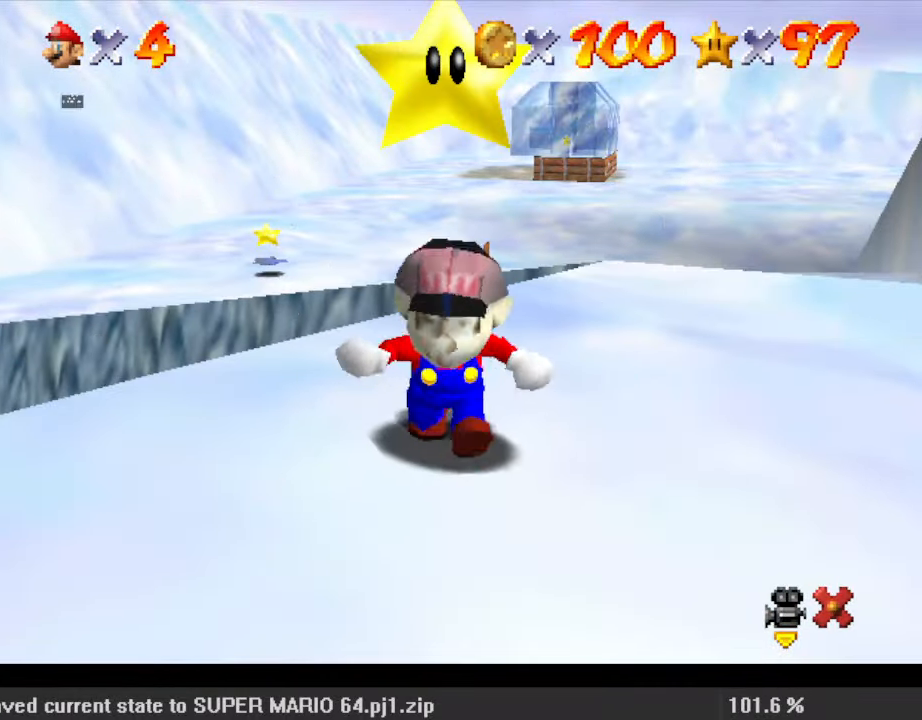
{"keys": ["shift", "up"], "events": [[67, "shift", "down"], [167, "up", "down"]]}
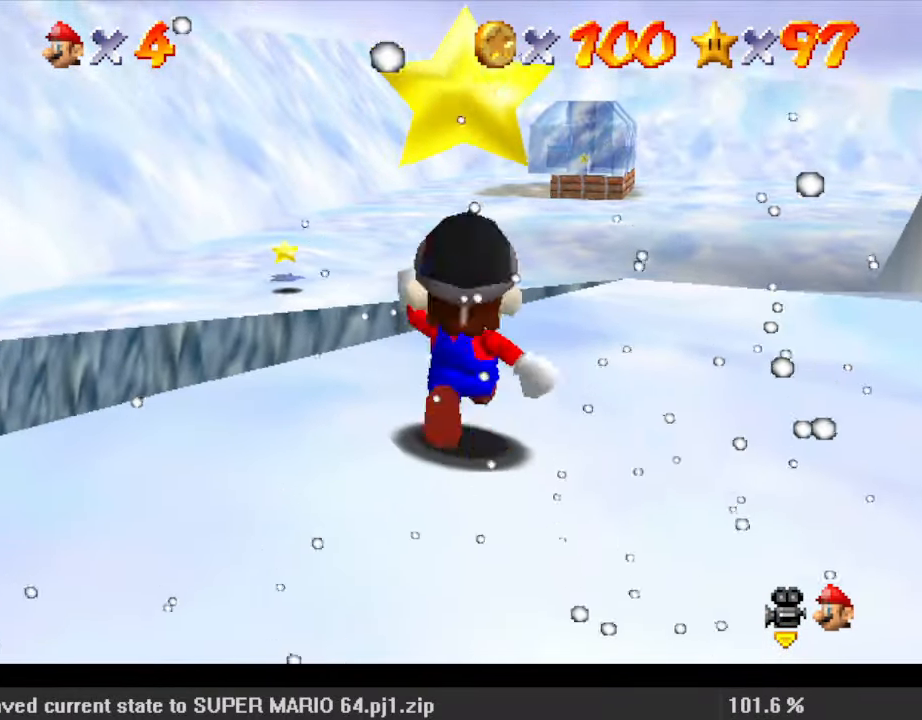
{"keys": ["up"], "events": [[133, "ctrl", "down"], [200, "shift", "up"], [267, "ctrl", "up"], [433, "left", "down"], [500, "left", "up"]]}
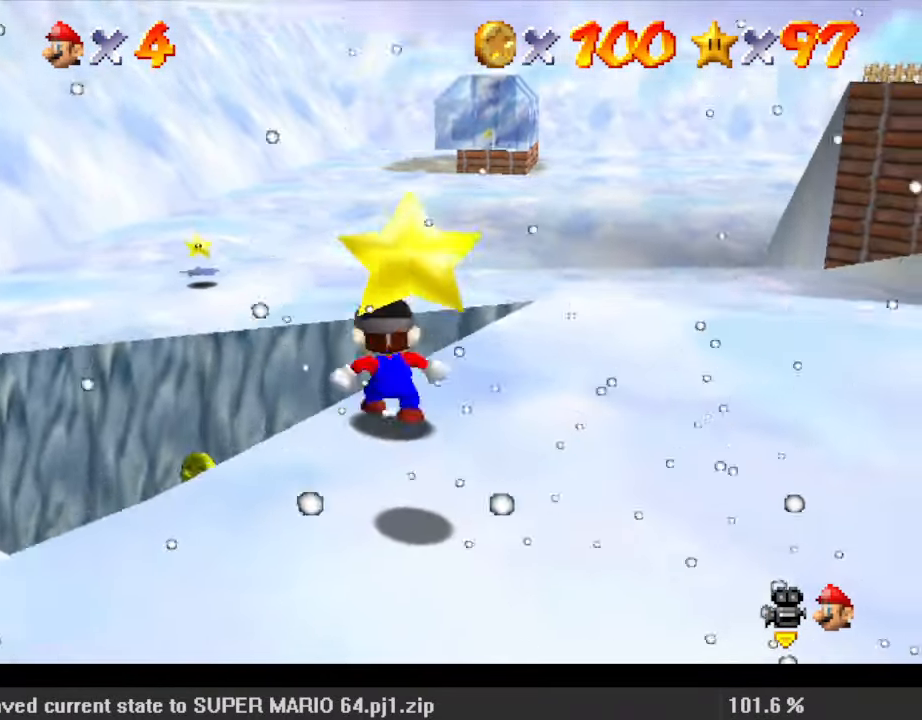
{"keys": ["up"], "events": []}
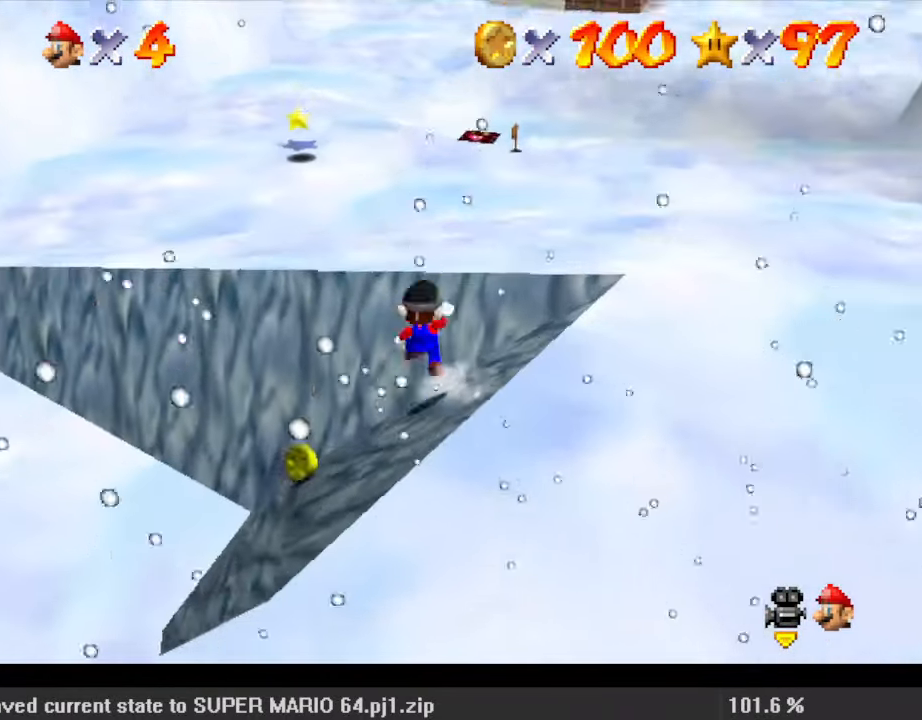
{"keys": [], "events": [[33, "shift", "down"], [133, "shift", "up"], [233, "ctrl", "down"], [267, "ctrl", "up"], [467, "up", "up"]]}
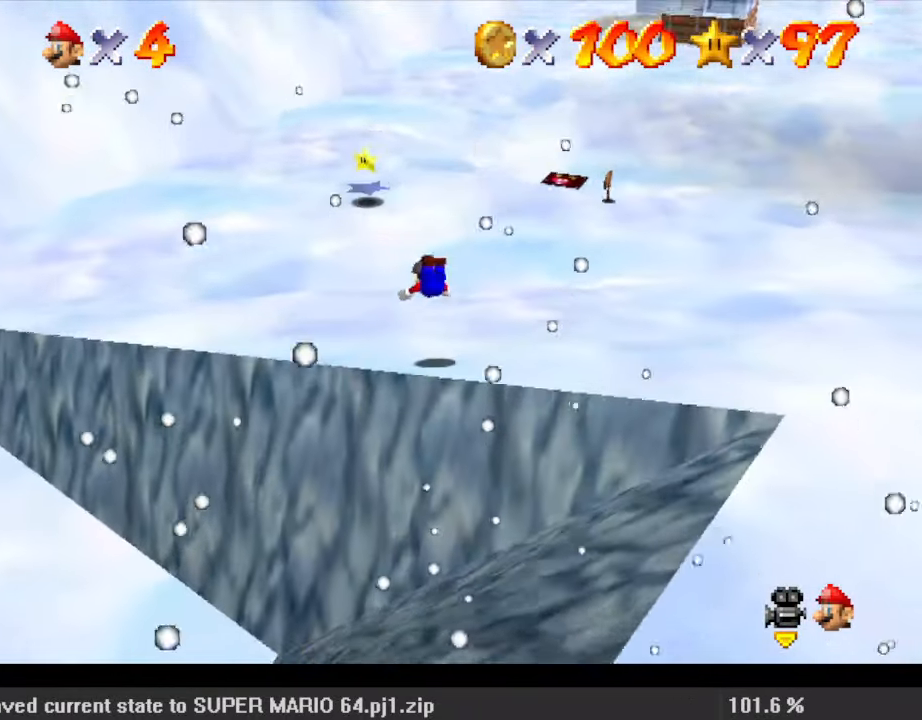
{"keys": [], "events": []}
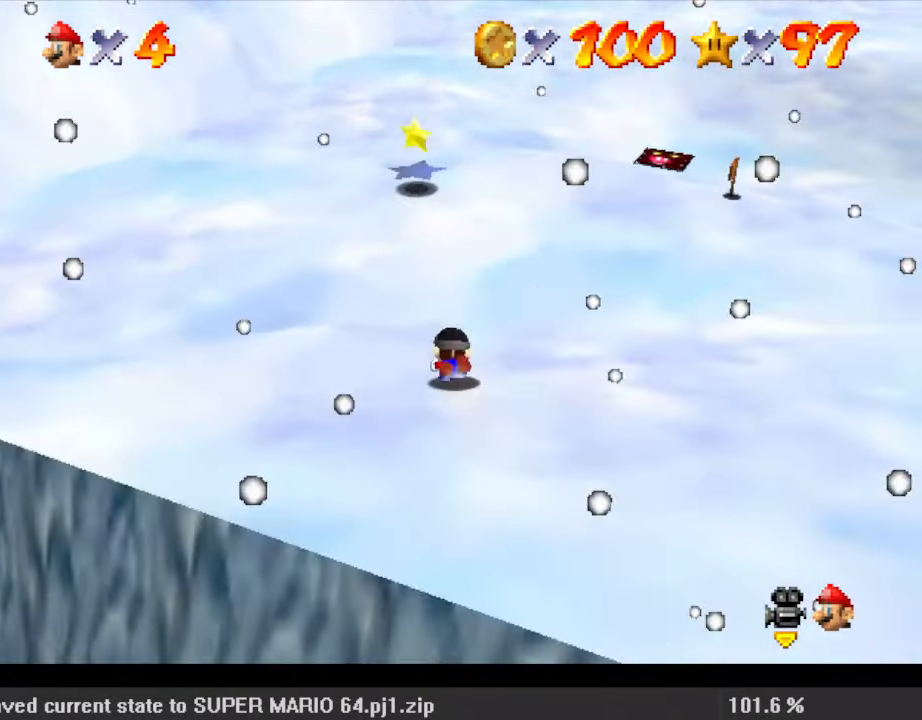
{"keys": [], "events": []}
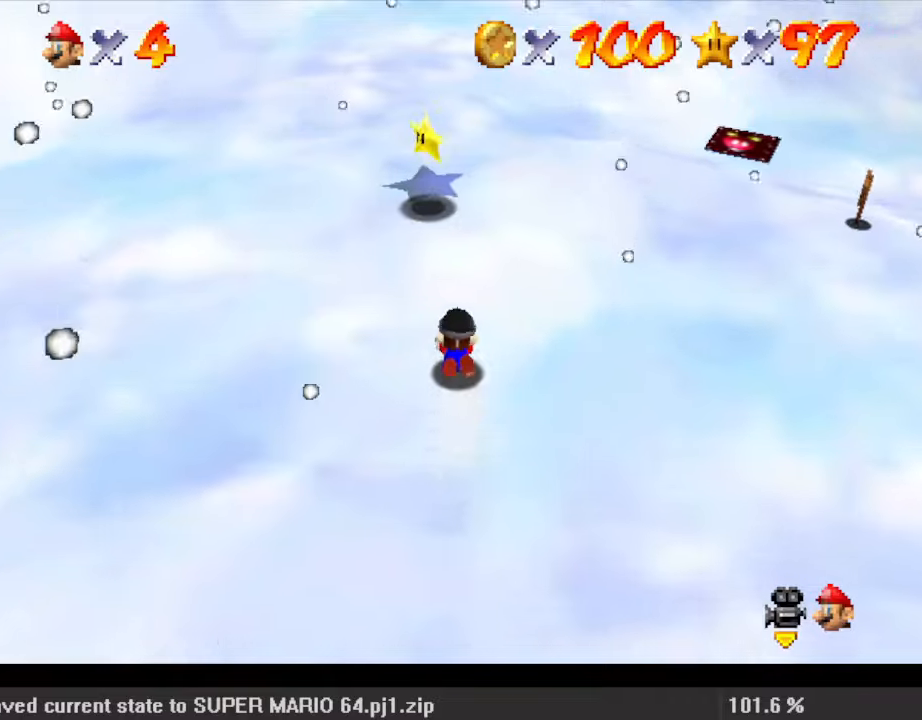
{"keys": [], "events": []}
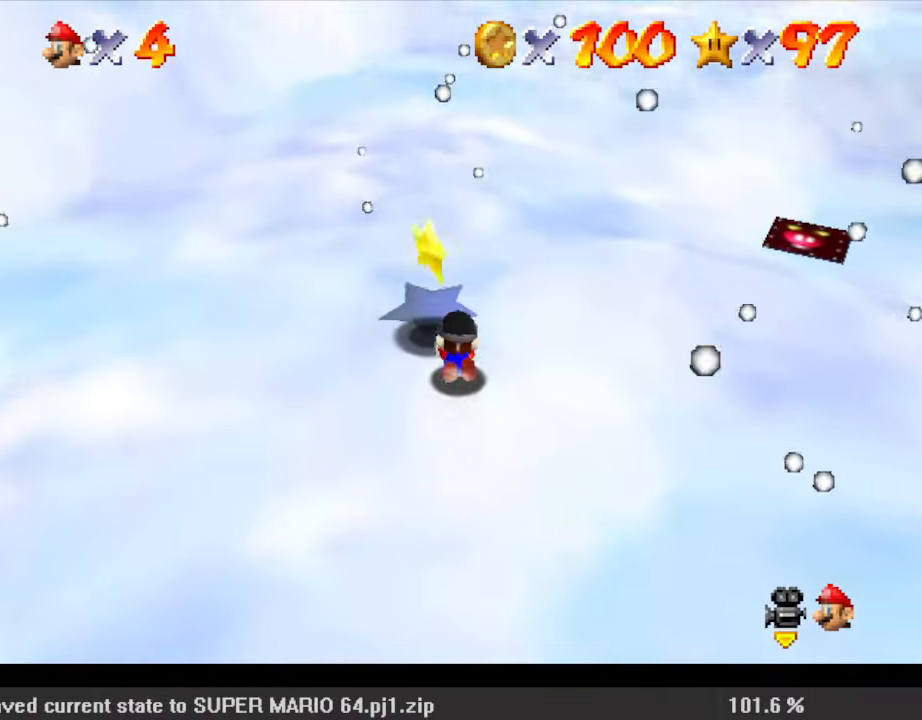
{"keys": [], "events": []}
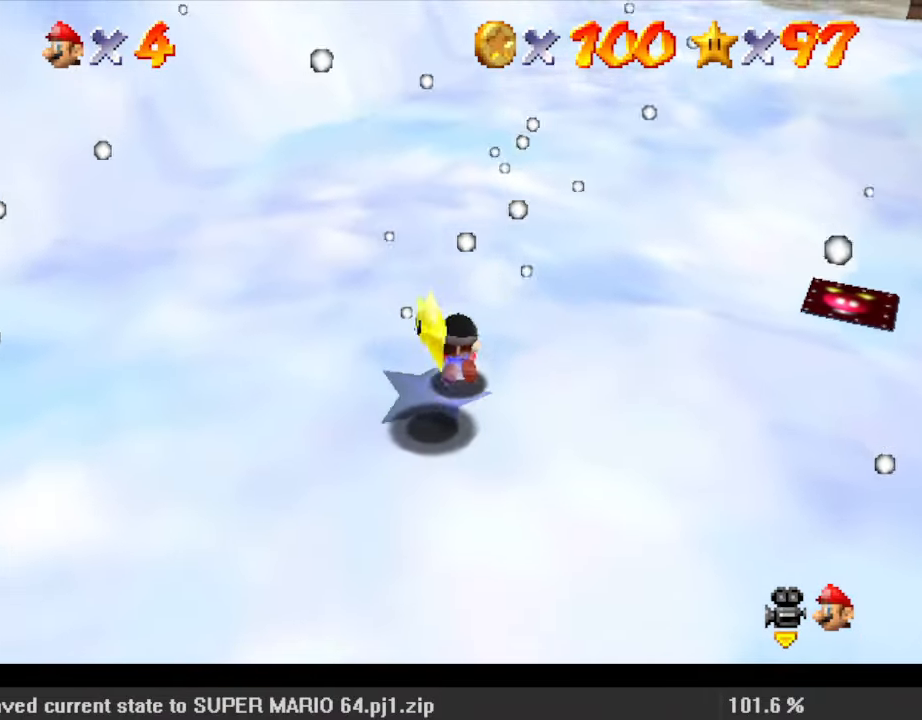
{"keys": ["shift"], "events": [[467, "shift", "down"]]}
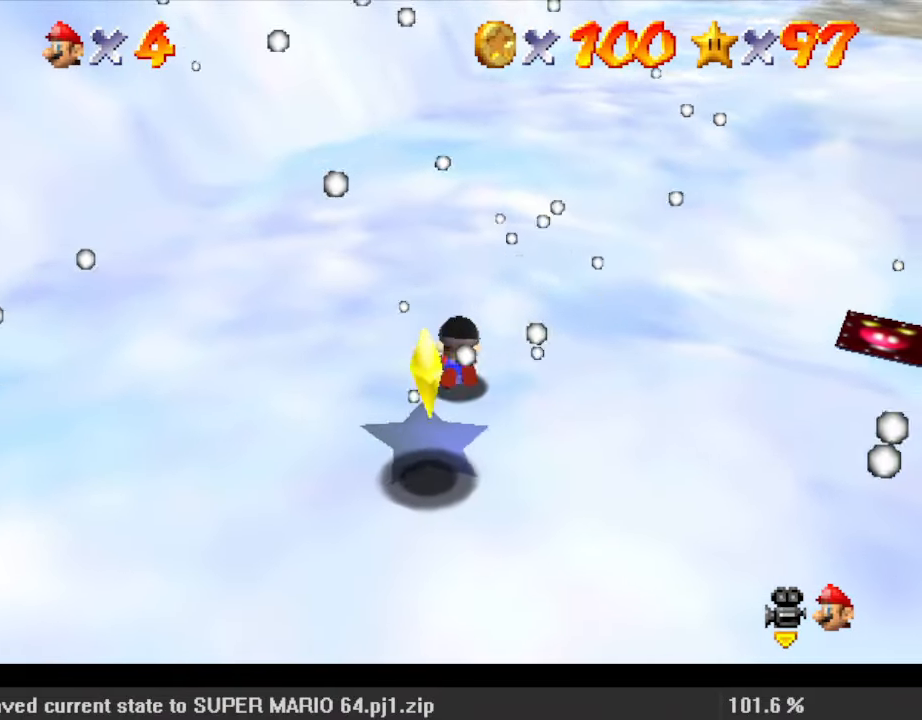
{"keys": ["down"], "events": [[100, "shift", "up"], [133, "shift", "down"], [200, "down", "down"], [333, "shift", "up"]]}
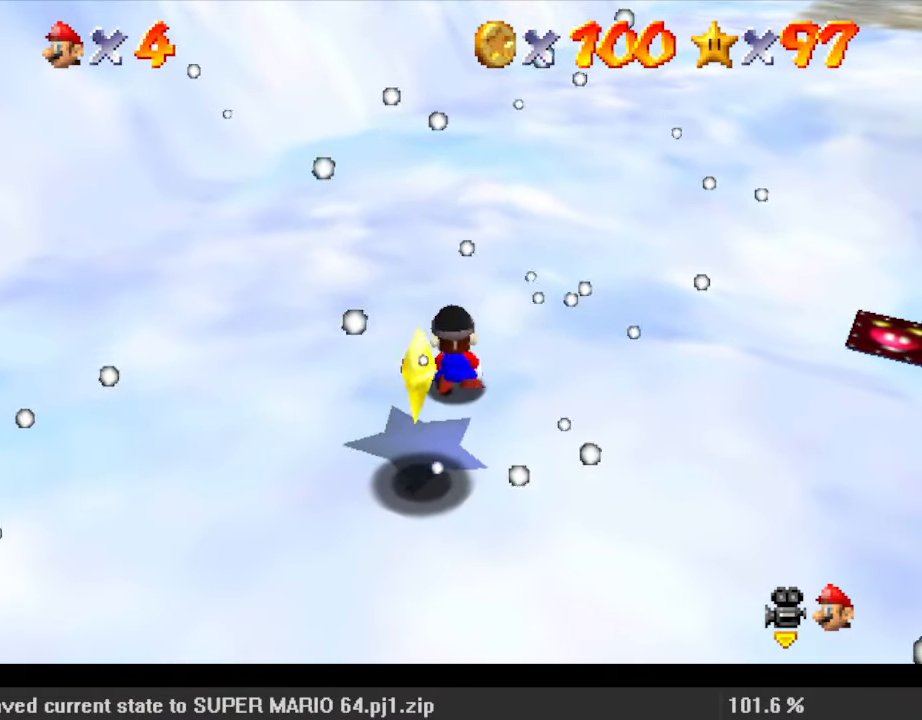
{"keys": [], "events": [[200, "down", "up"]]}
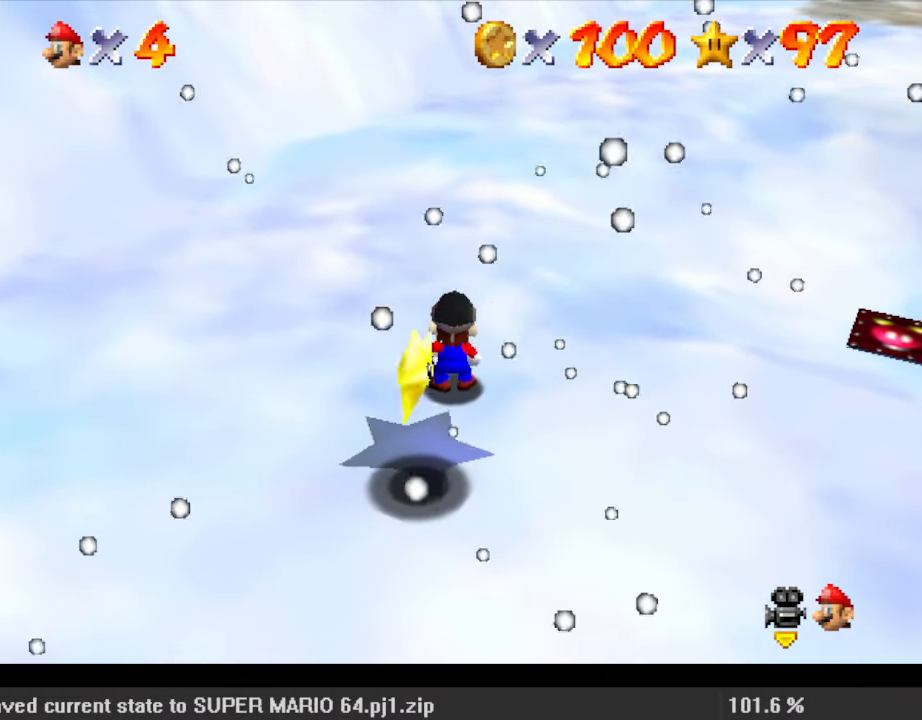
{"keys": ["down"], "events": [[33, "down", "down"]]}
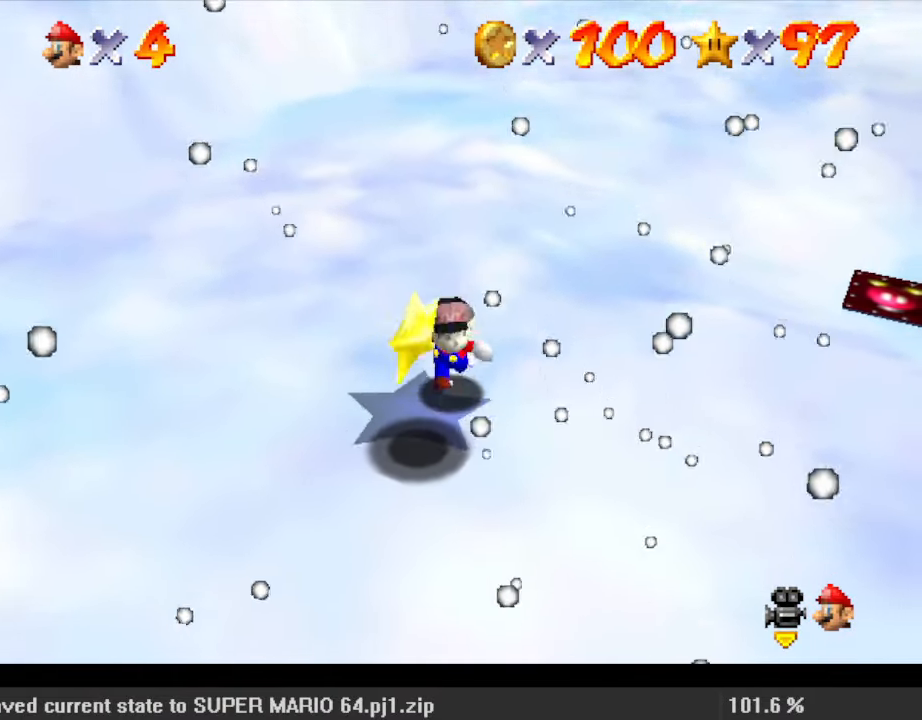
{"keys": [], "events": [[133, "down", "up"]]}
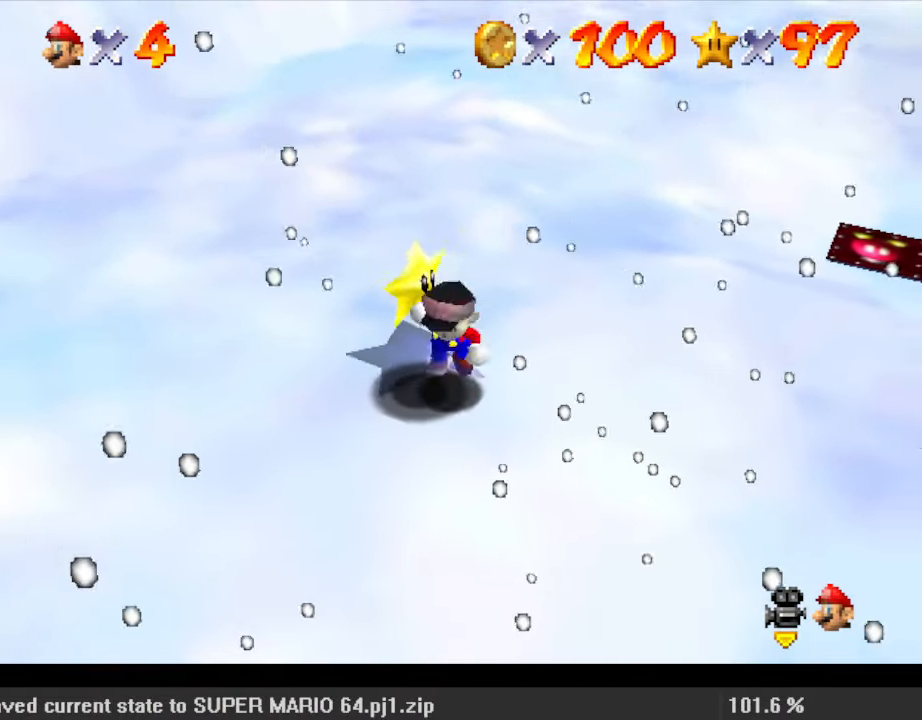
{"keys": [], "events": [[33, "shift", "down"], [167, "shift", "up"]]}
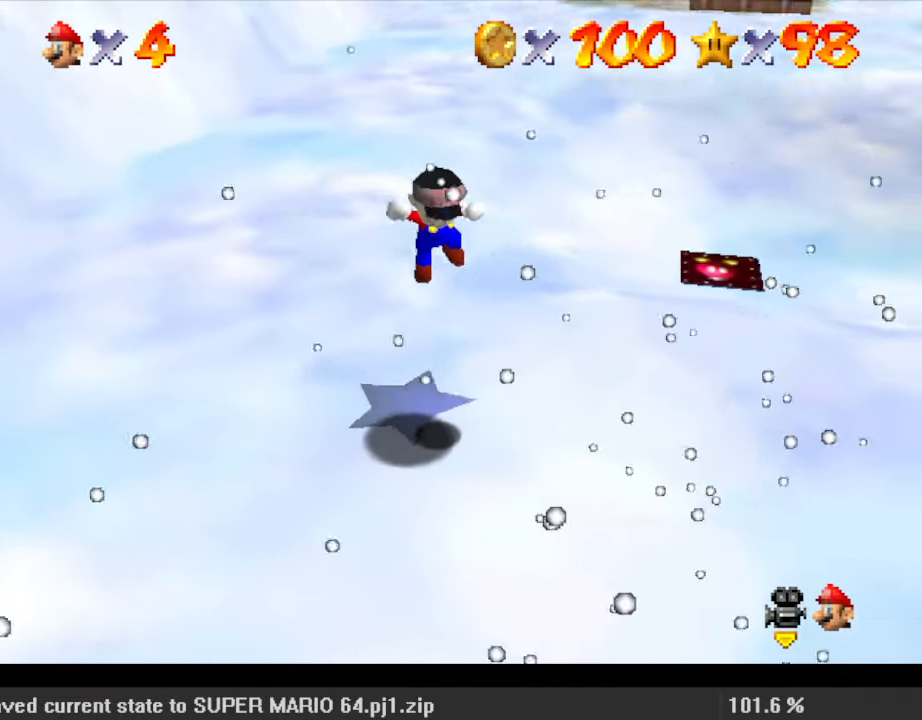
{"keys": [], "events": []}
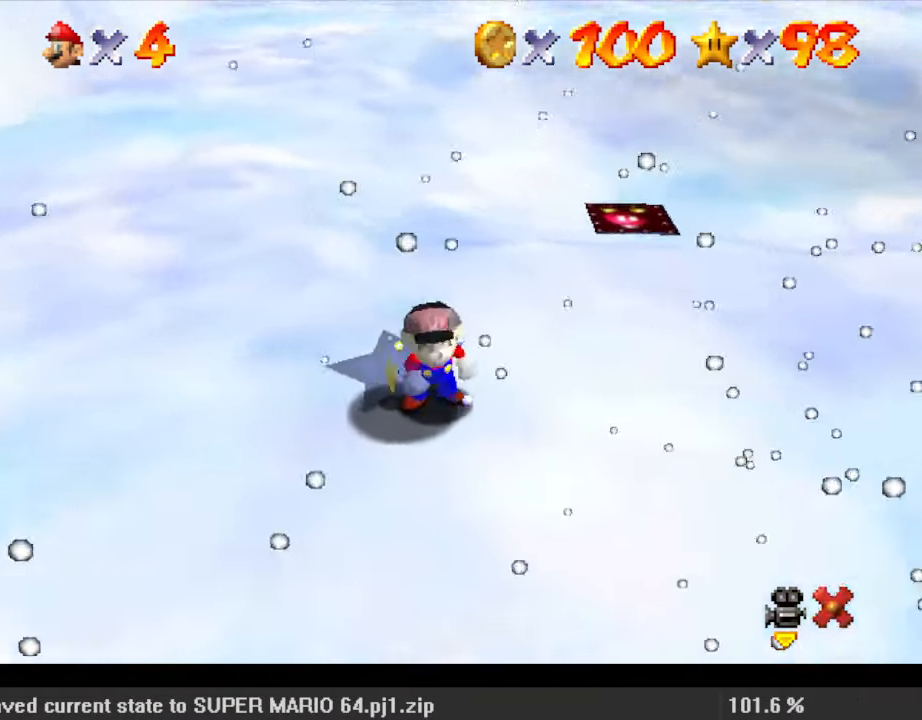
{"keys": [], "events": []}
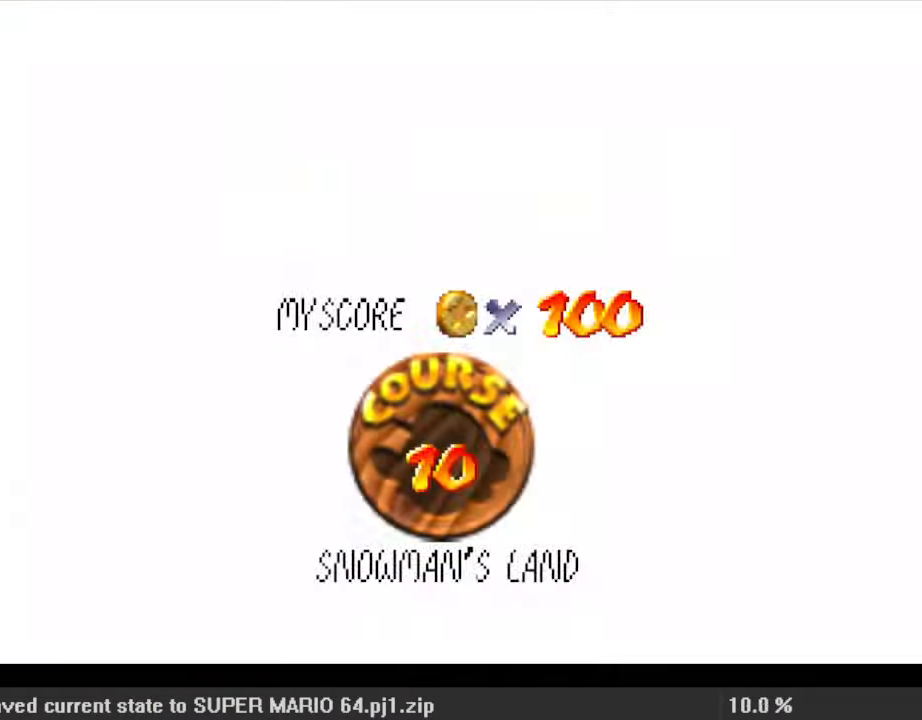
{"keys": [], "events": [[300, "return", "down"], [367, "return", "up"]]}
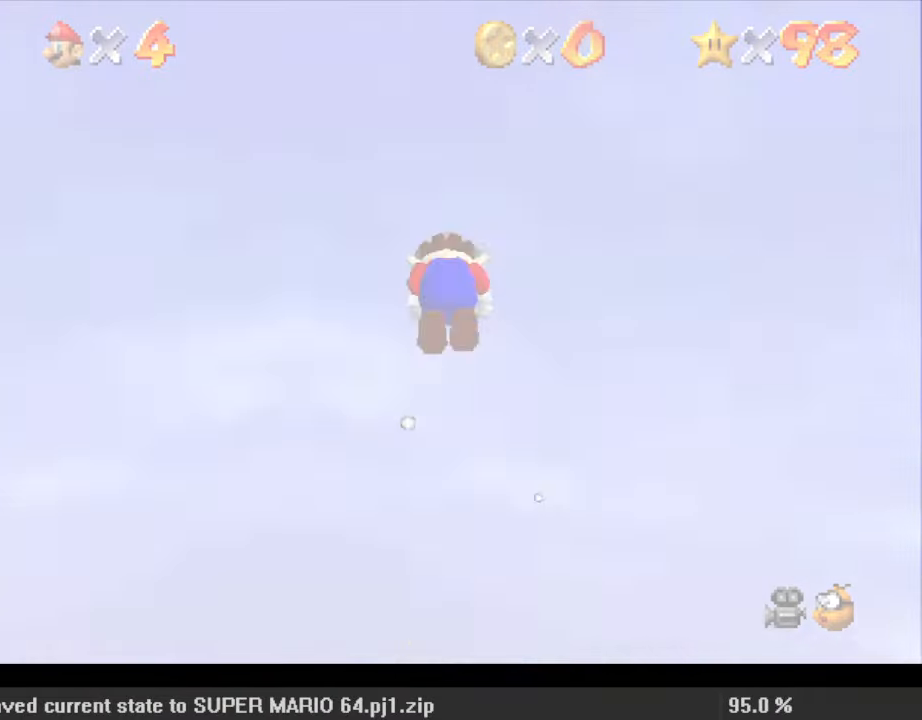
{"keys": ["d", "up"], "events": [[100, "up", "down"], [167, "d", "down"], [267, "d", "up"], [333, "d", "down"], [433, "d", "up"], [467, "d", "down"]]}
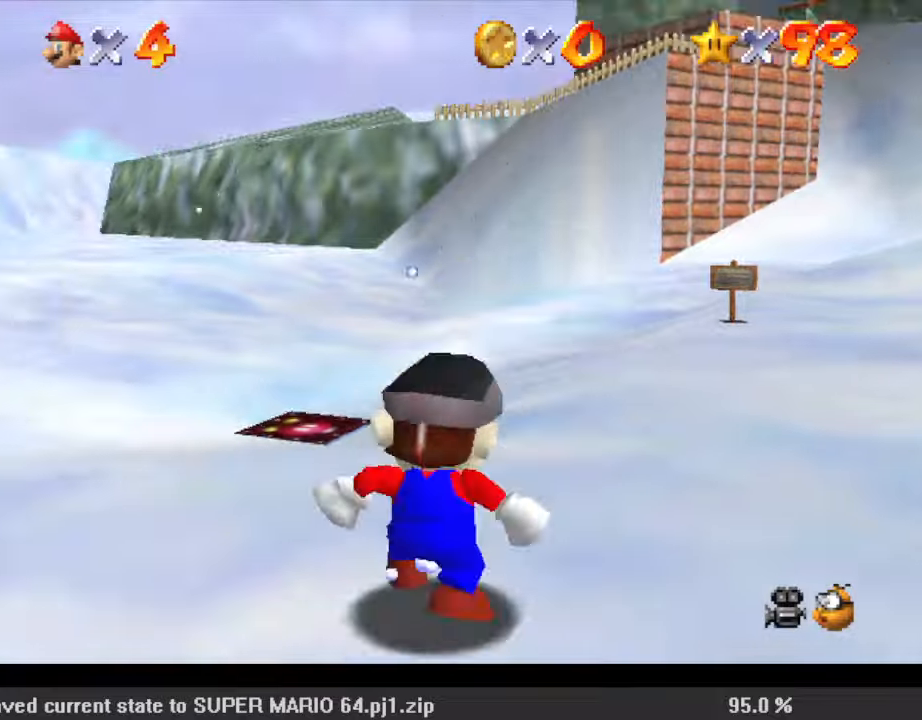
{"keys": ["up"], "events": [[67, "d", "up"]]}
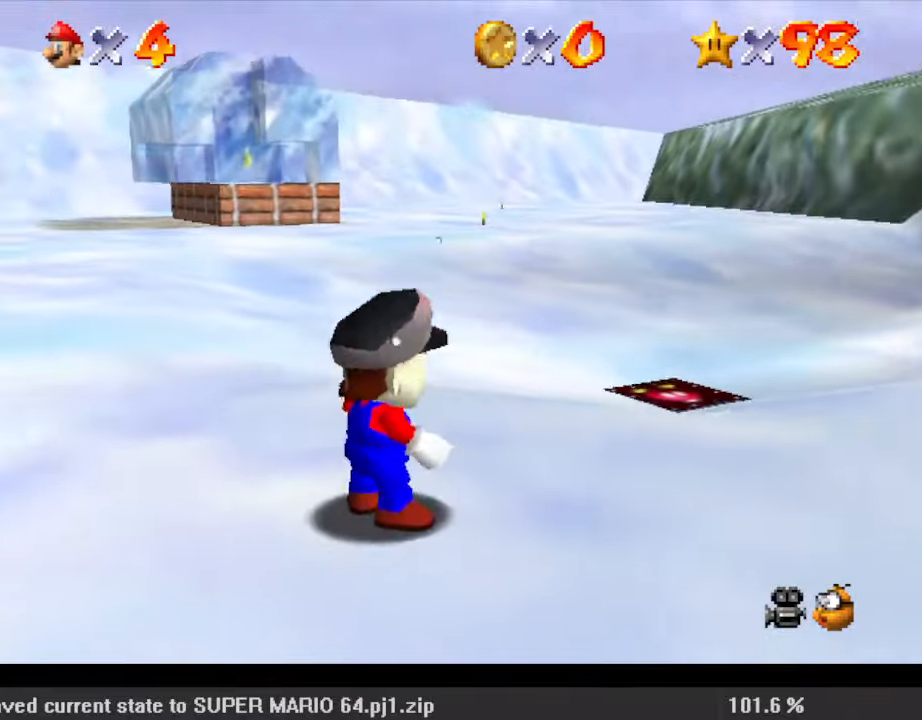
{"keys": ["shift", "up", "y"], "events": [[367, "y", "down"], [400, "shift", "down"]]}